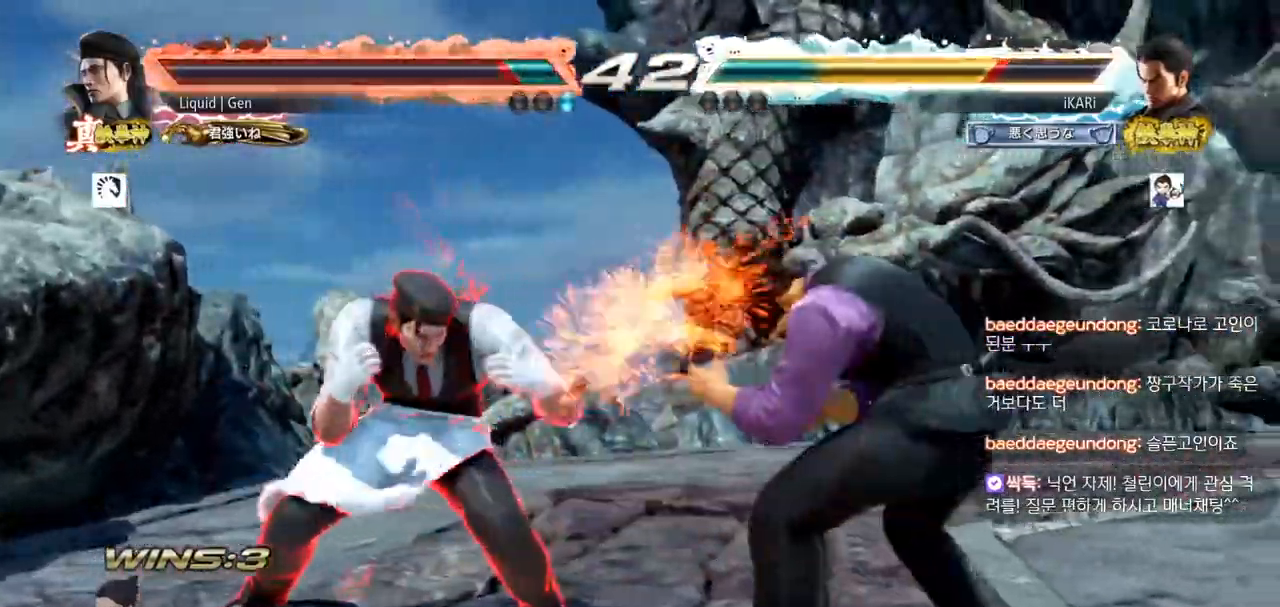
Gameplay with a controller (arcade stick); each line is a JSON object with the inputs held at the frame after it. "events" lists button and stick changes between this image and that frame as [ms after this image, input, new state], when the widget could be followed in between. Not read: L3 R3.
{"buttons": [], "left_stick": "right", "events": [[34, "left_stick", "center"], [267, "left_stick", "right"], [317, "left_stick", "center"], [384, "left_stick", "right"]]}
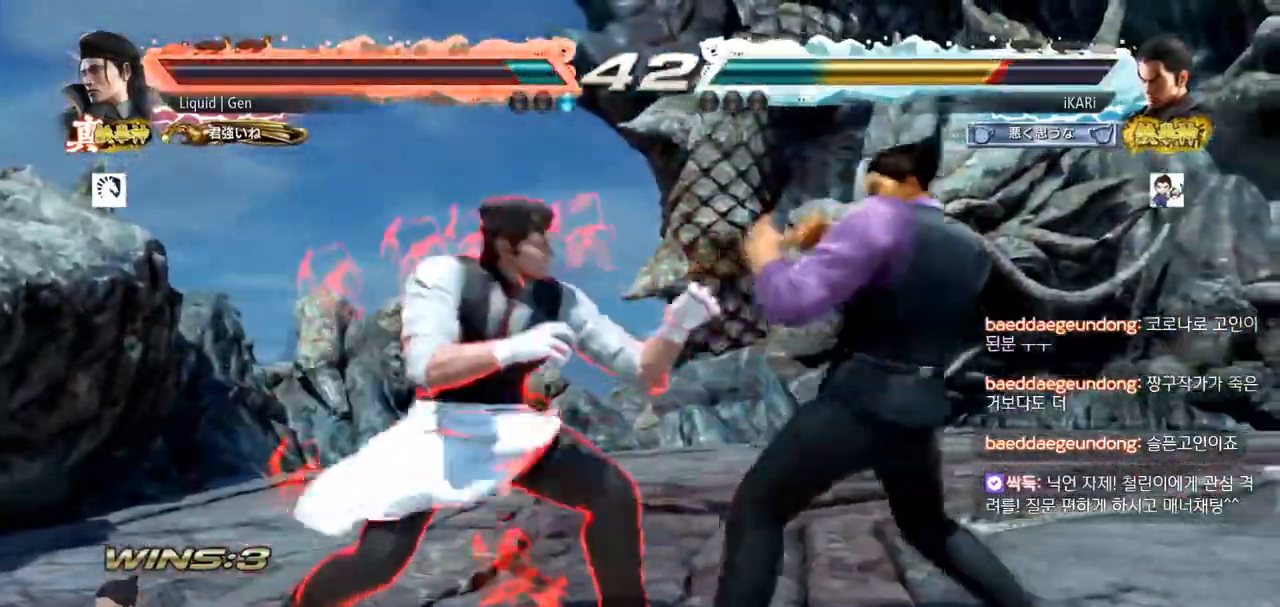
{"buttons": [], "left_stick": "center", "events": [[484, "left_stick", "center"]]}
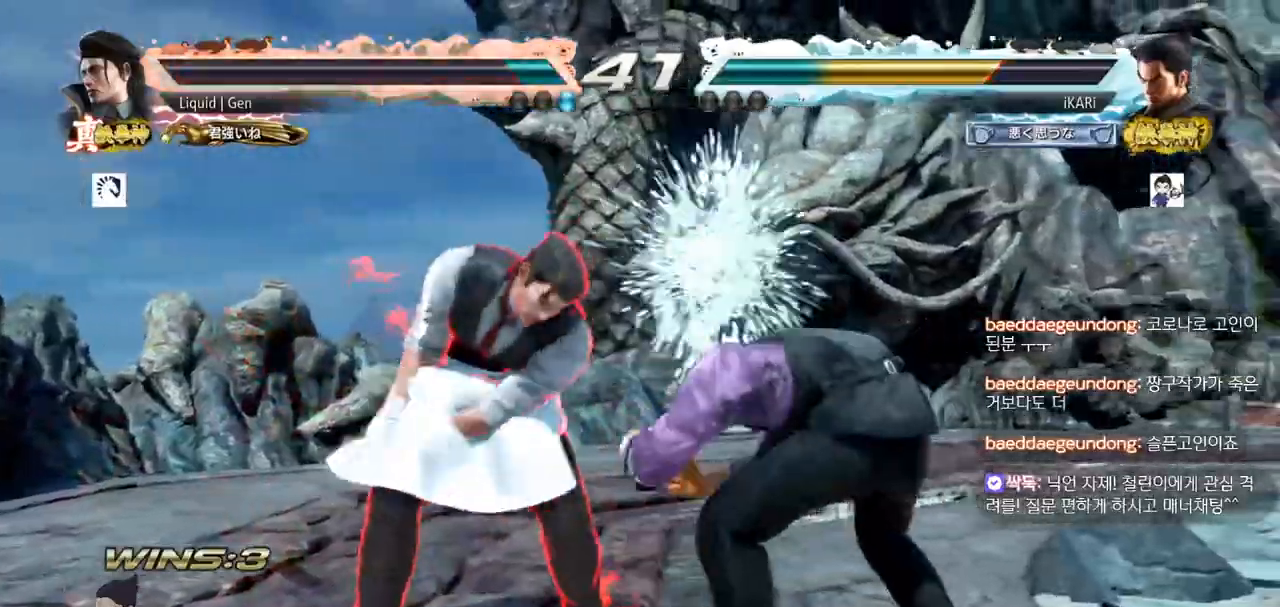
{"buttons": [], "left_stick": "left", "events": [[100, "left_stick", "left"], [267, "TRIANGLE", "down"], [401, "TRIANGLE", "up"], [434, "TRIANGLE", "down"], [501, "TRIANGLE", "up"]]}
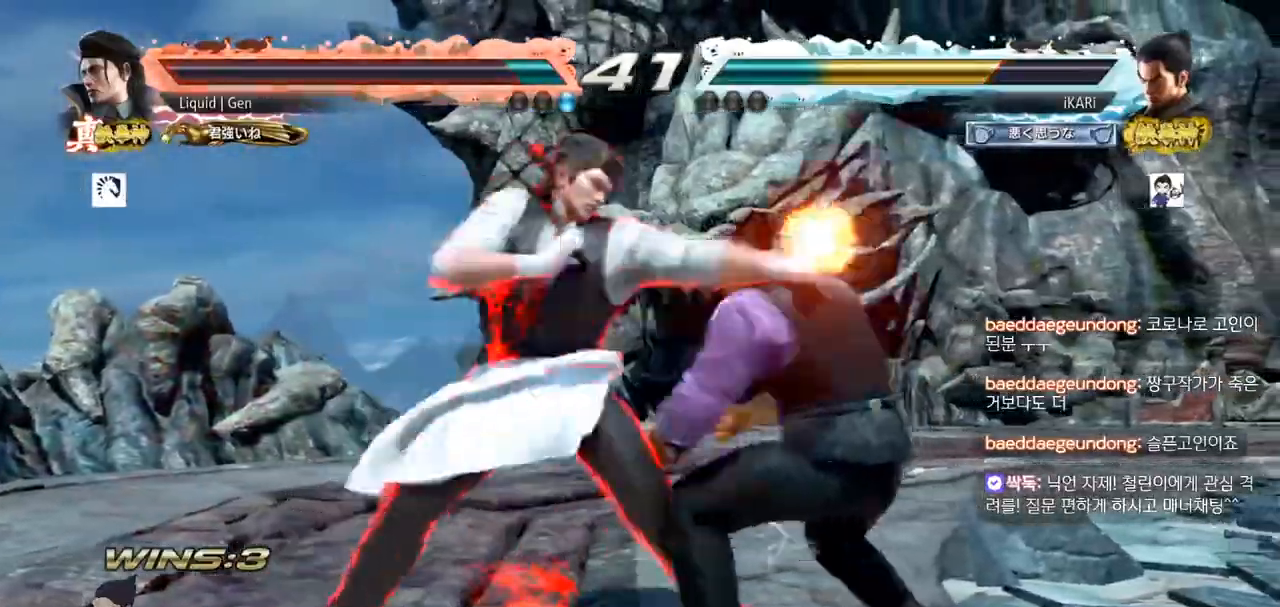
{"buttons": [], "left_stick": "right", "events": [[67, "left_stick", "center"], [167, "SQUARE", "down"], [167, "TRIANGLE", "down"], [233, "SQUARE", "up"], [233, "TRIANGLE", "up"], [317, "left_stick", "right"]]}
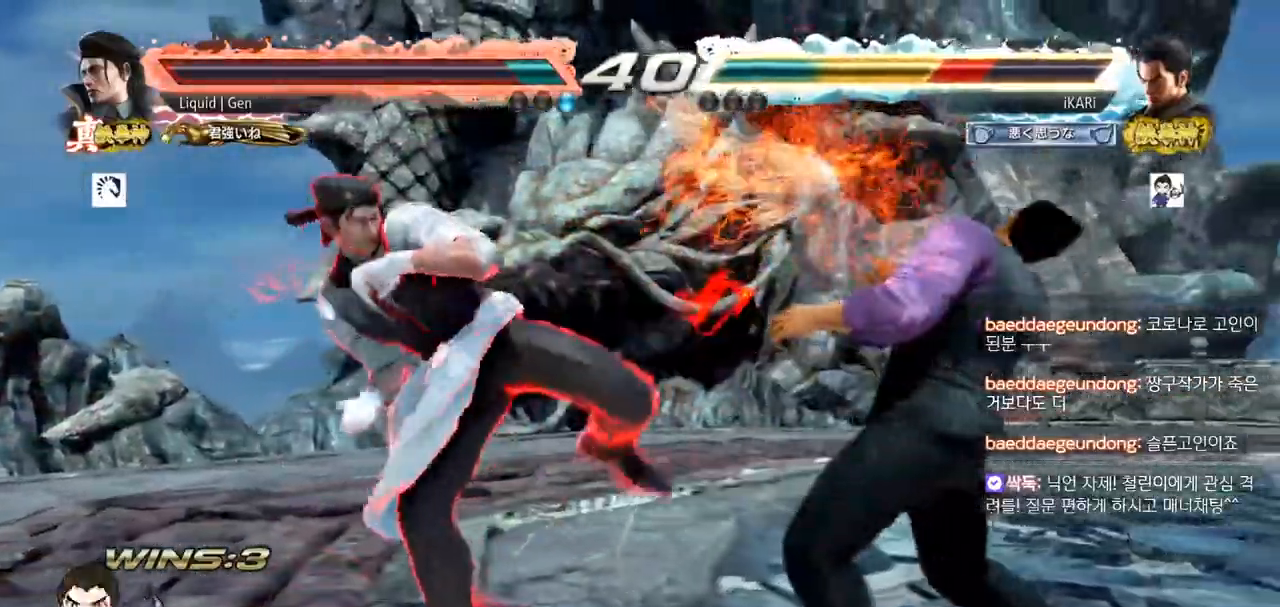
{"buttons": [], "left_stick": "center", "events": [[117, "left_stick", "center"], [167, "left_stick", "left"], [201, "TRIANGLE", "down"], [251, "TRIANGLE", "up"], [317, "TRIANGLE", "down"], [384, "TRIANGLE", "up"], [417, "left_stick", "center"]]}
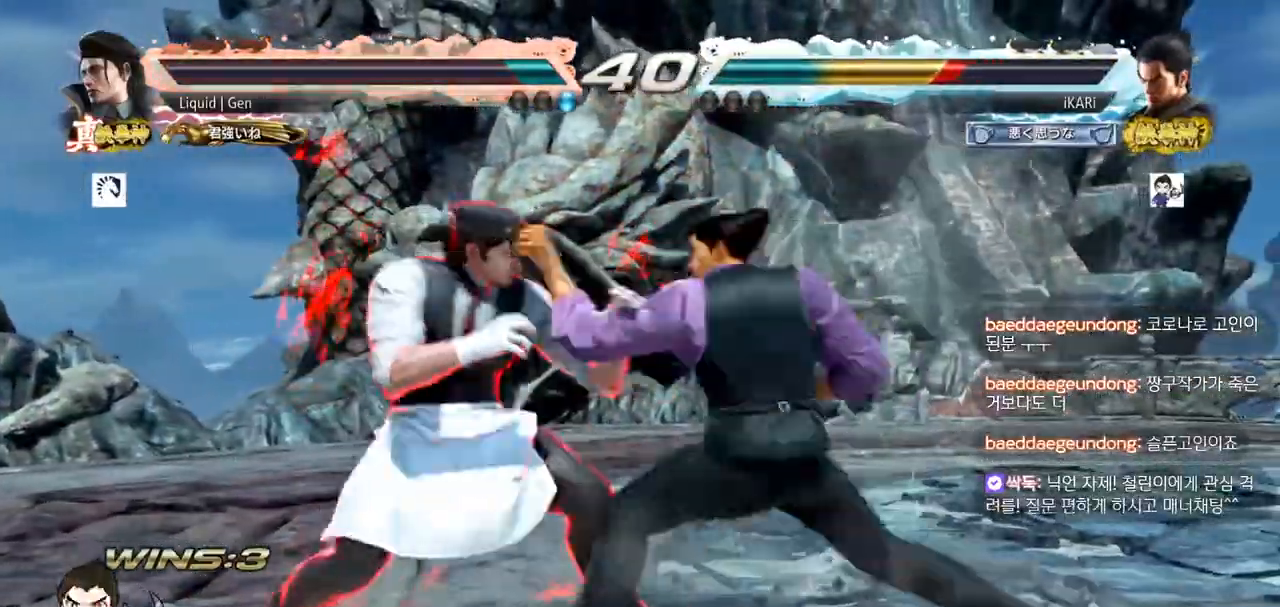
{"buttons": [], "left_stick": "right", "events": [[33, "SQUARE", "down"], [33, "TRIANGLE", "down"], [83, "SQUARE", "up"], [83, "TRIANGLE", "up"], [434, "left_stick", "right"]]}
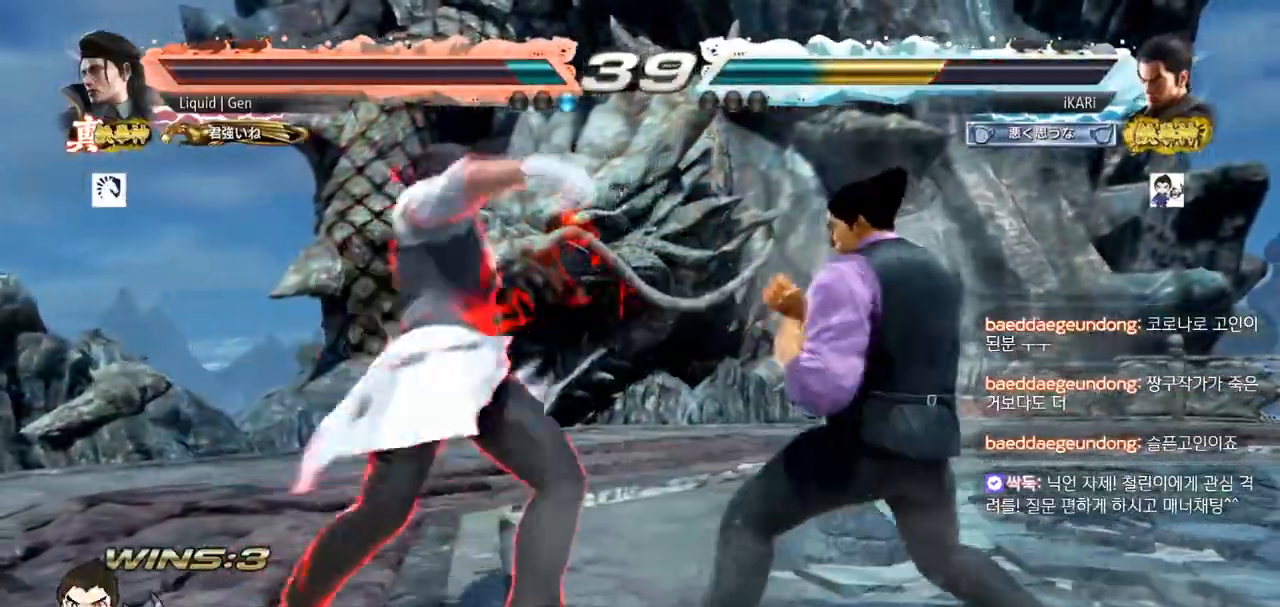
{"buttons": [], "left_stick": "right", "events": [[134, "left_stick", "center"], [217, "left_stick", "right"]]}
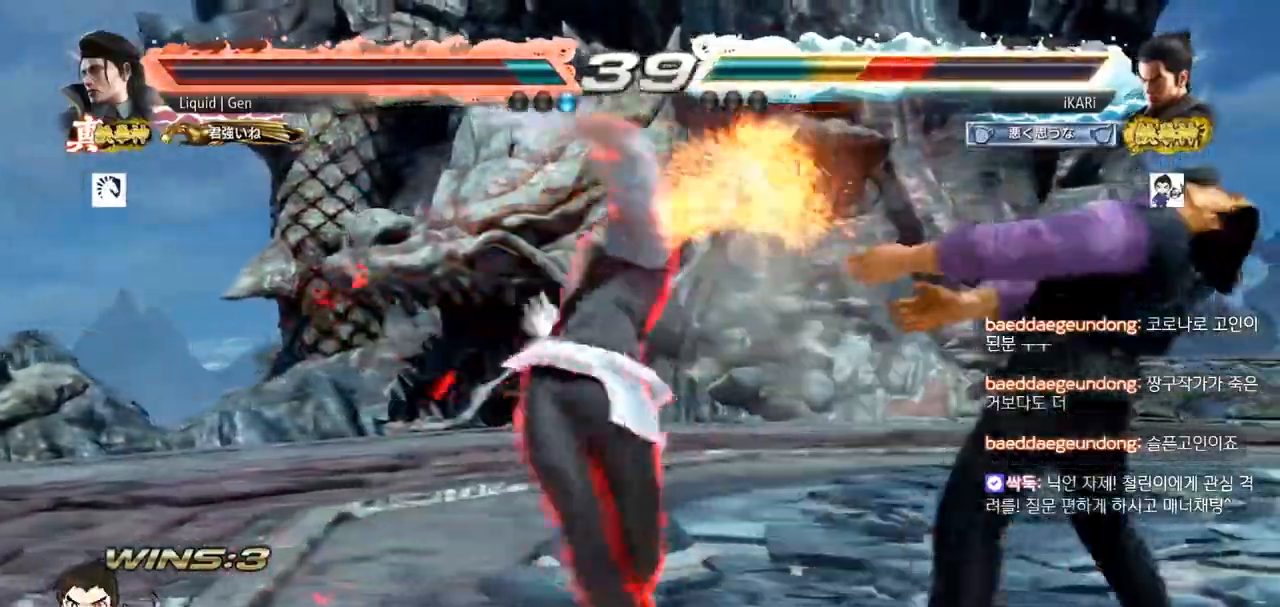
{"buttons": ["TRIANGLE"], "left_stick": "left", "events": [[33, "left_stick", "center"], [117, "left_stick", "left"], [317, "TRIANGLE", "down"], [350, "TRIANGLE", "up"], [417, "TRIANGLE", "down"], [450, "TRIANGLE", "up"], [500, "TRIANGLE", "down"]]}
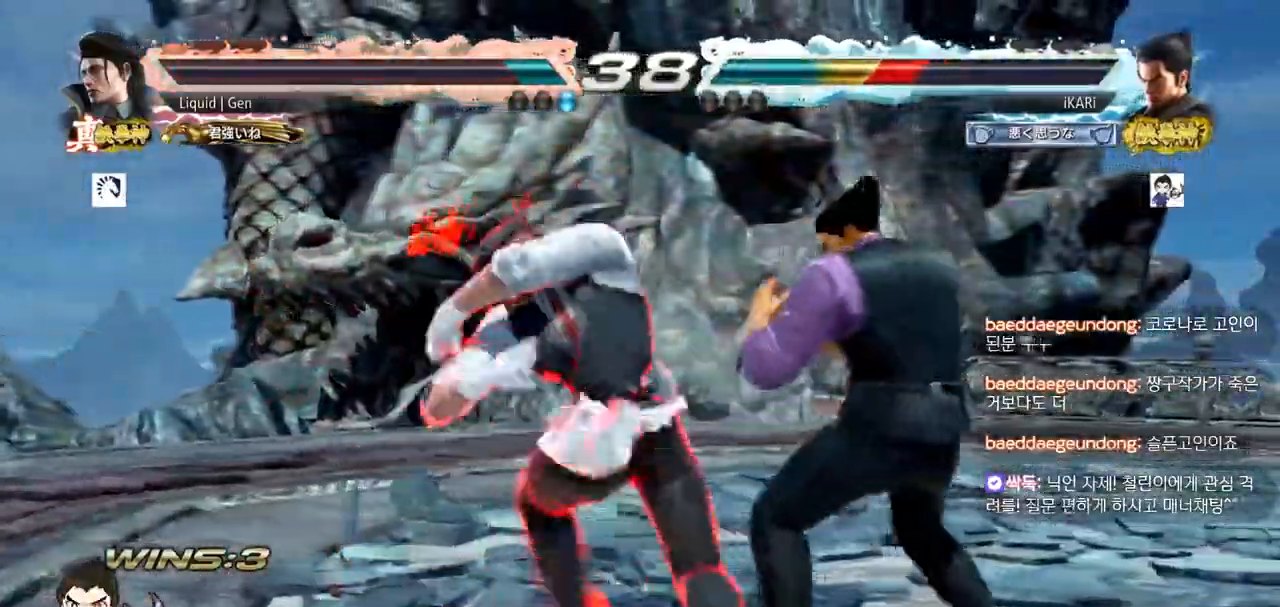
{"buttons": [], "left_stick": "center", "events": [[67, "TRIANGLE", "up"], [167, "SQUARE", "down"], [167, "TRIANGLE", "down"], [217, "SQUARE", "up"], [217, "TRIANGLE", "up"], [234, "left_stick", "center"]]}
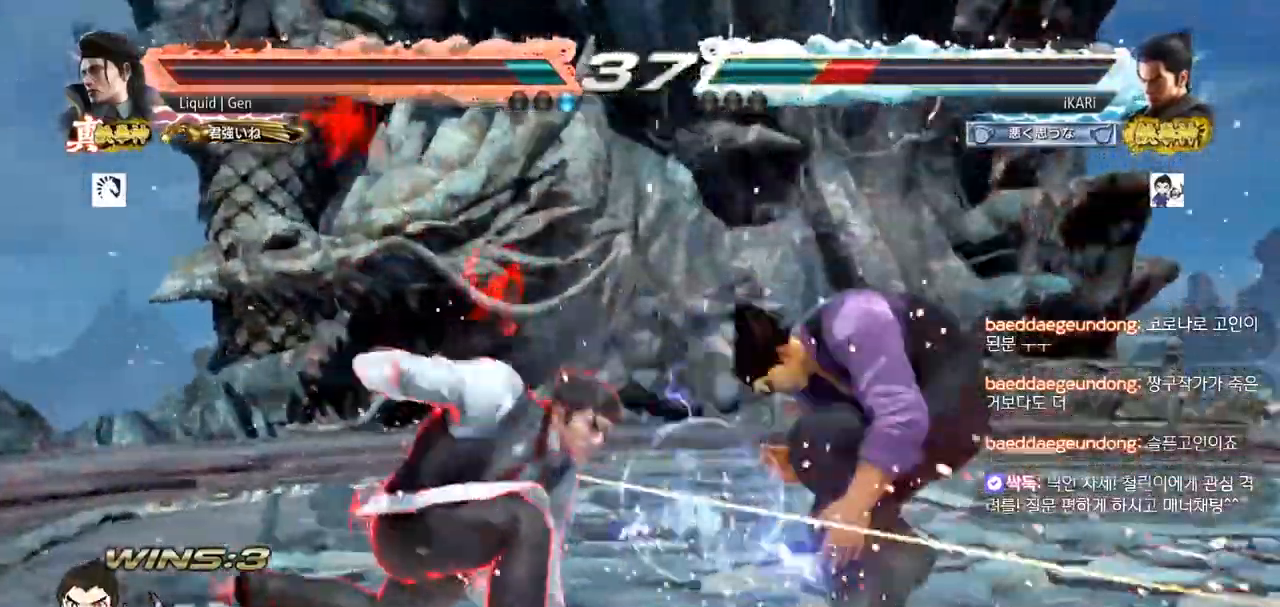
{"buttons": [], "left_stick": "right", "events": [[250, "left_stick", "right"], [317, "left_stick", "center"], [384, "left_stick", "right"]]}
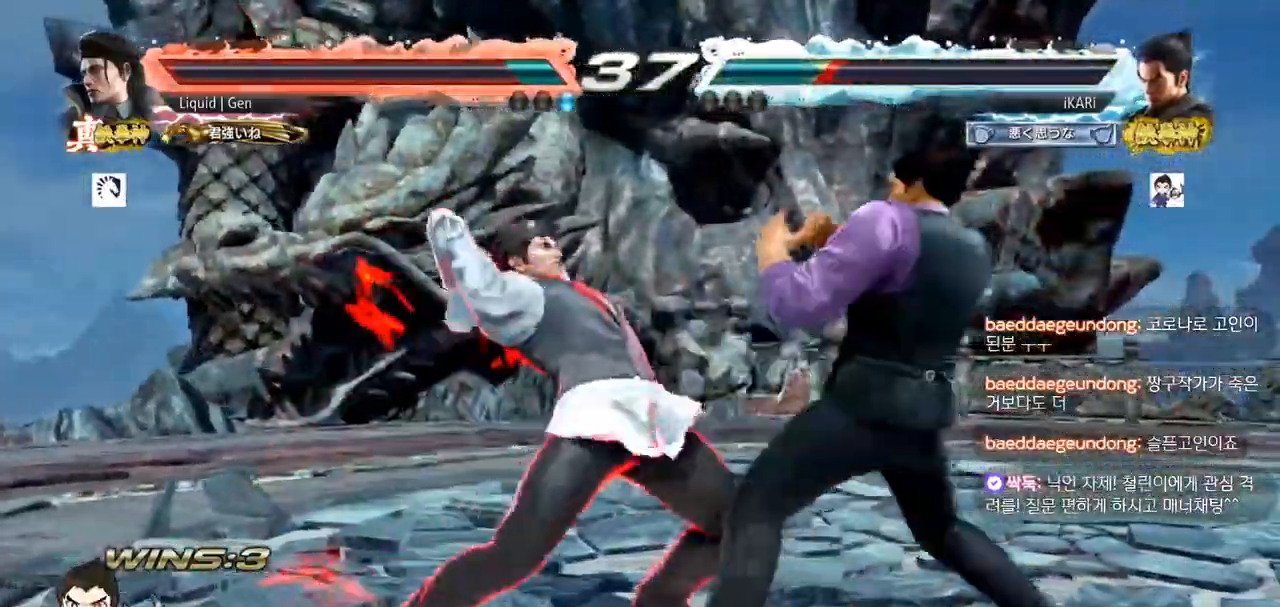
{"buttons": [], "left_stick": "center", "events": [[17, "left_stick", "down-right"], [167, "left_stick", "right"], [484, "left_stick", "center"]]}
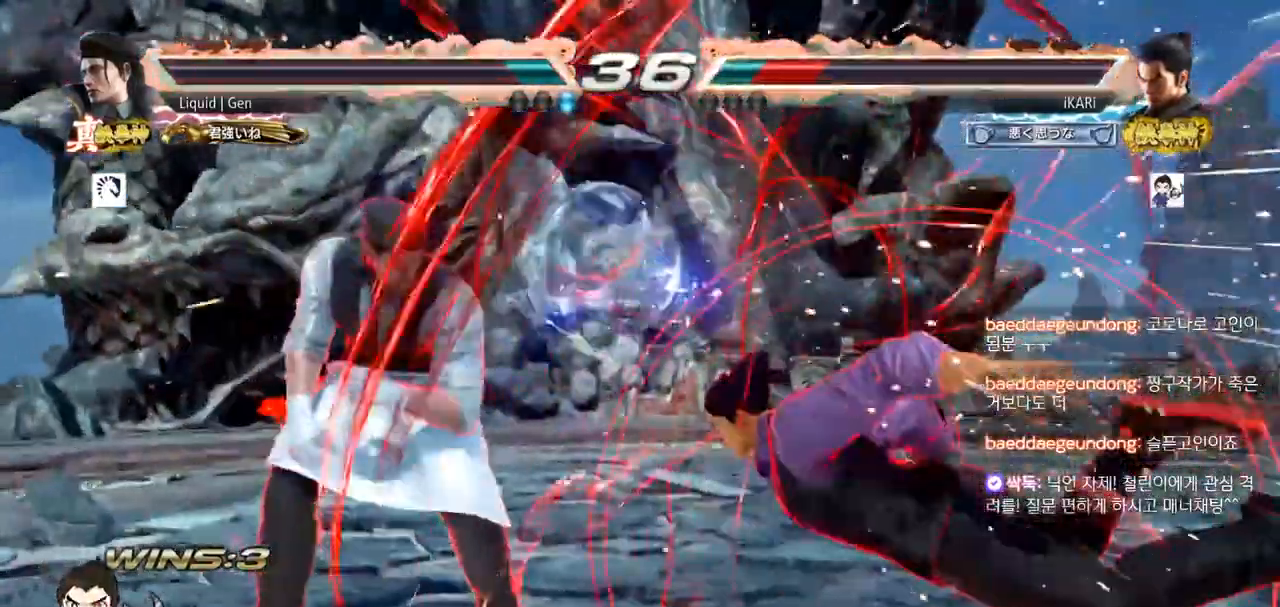
{"buttons": [], "left_stick": "center", "events": []}
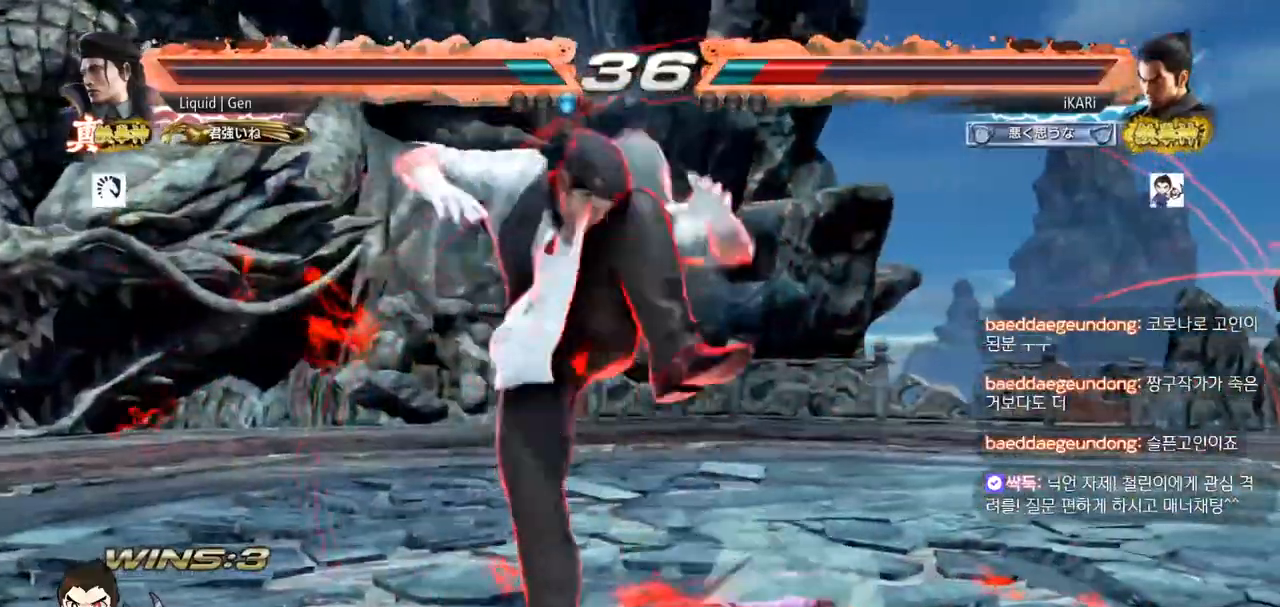
{"buttons": [], "left_stick": "center", "events": []}
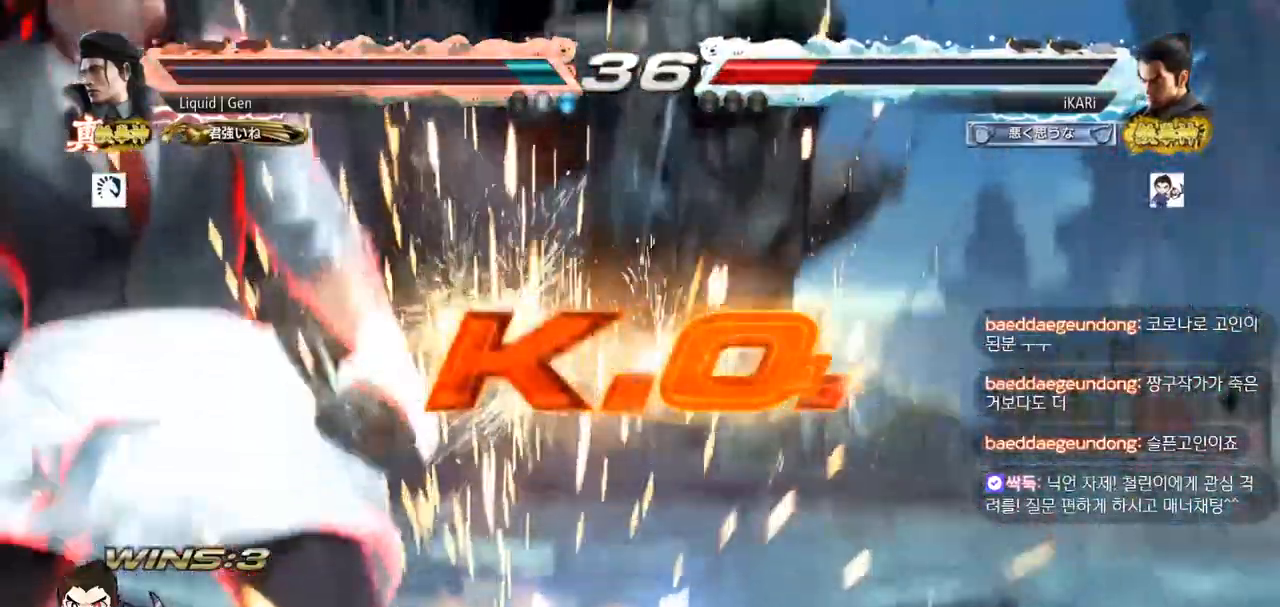
{"buttons": [], "left_stick": "center", "events": []}
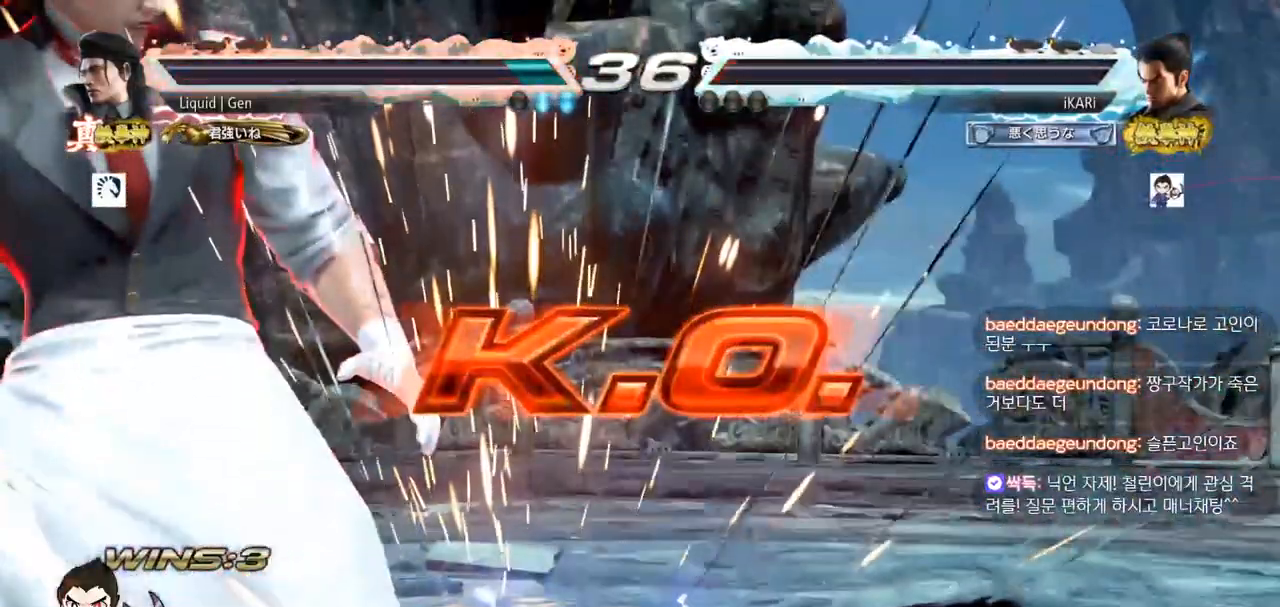
{"buttons": [], "left_stick": "center", "events": []}
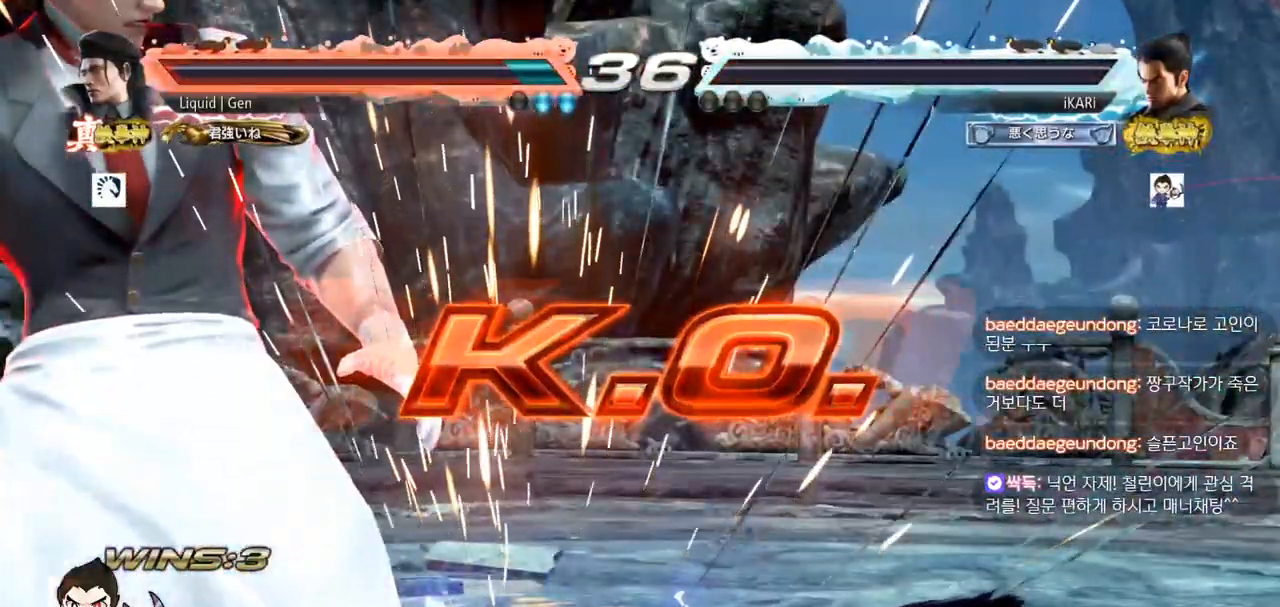
{"buttons": [], "left_stick": "center", "events": []}
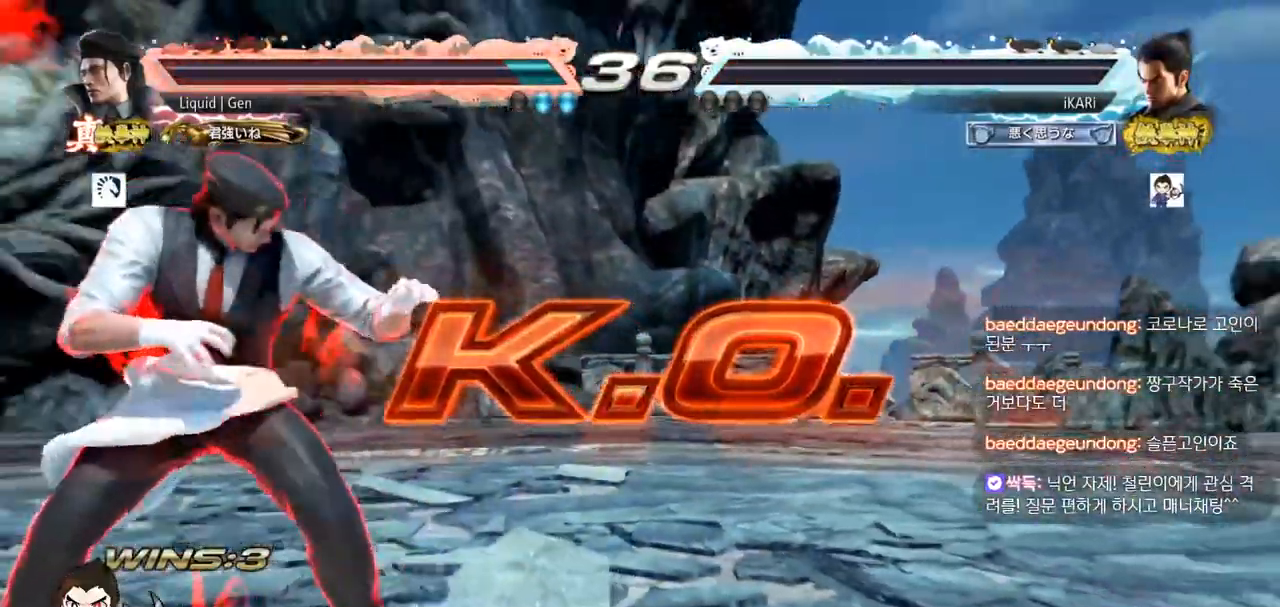
{"buttons": [], "left_stick": "center", "events": []}
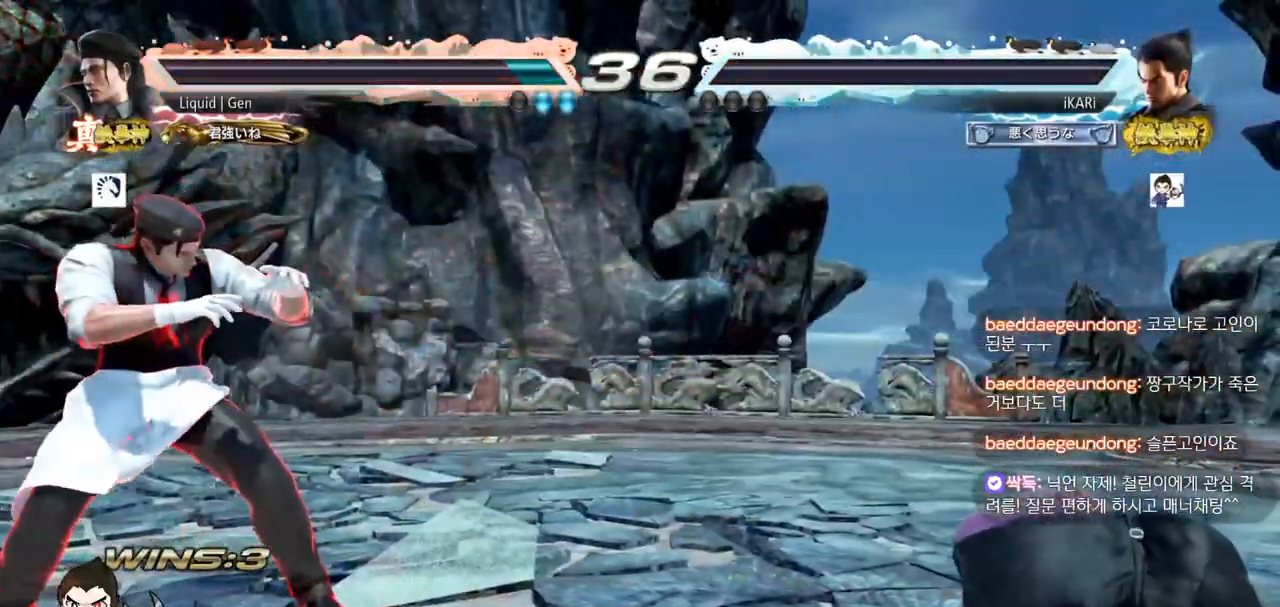
{"buttons": [], "left_stick": "center", "events": []}
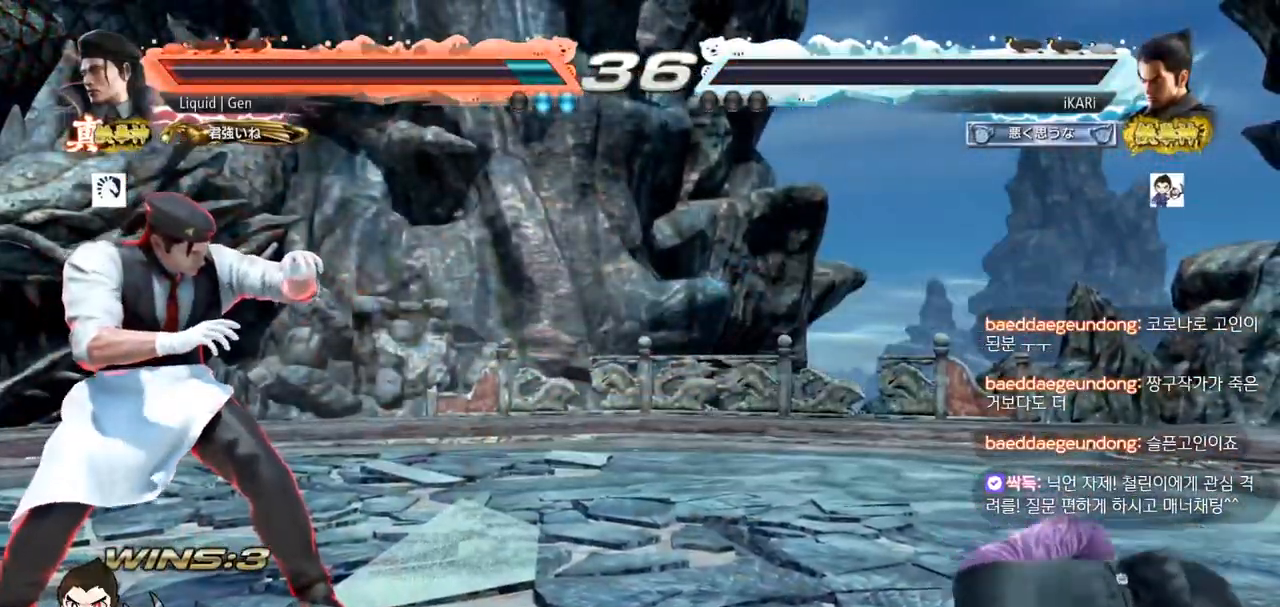
{"buttons": [], "left_stick": "center", "events": []}
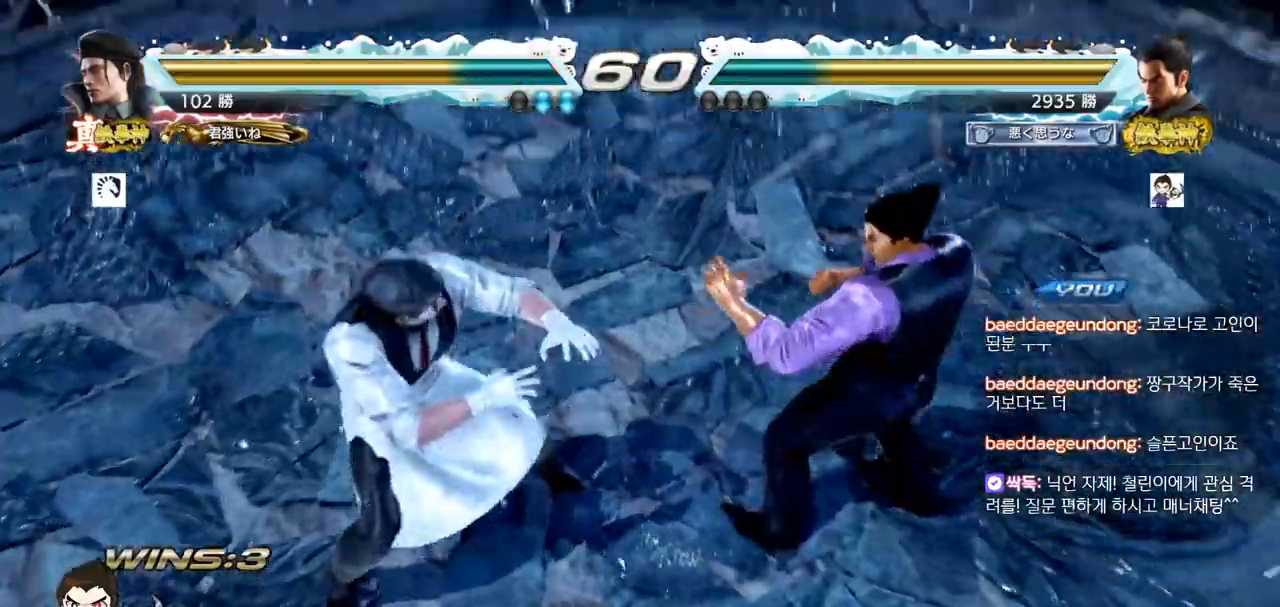
{"buttons": [], "left_stick": "center", "events": []}
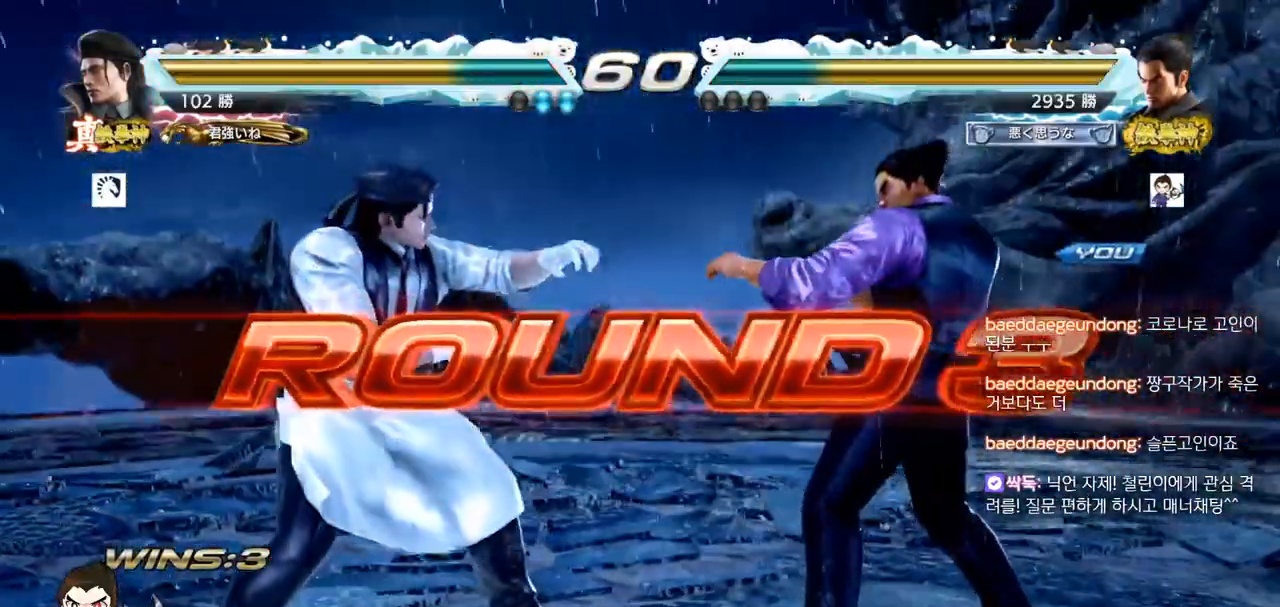
{"buttons": [], "left_stick": "center", "events": []}
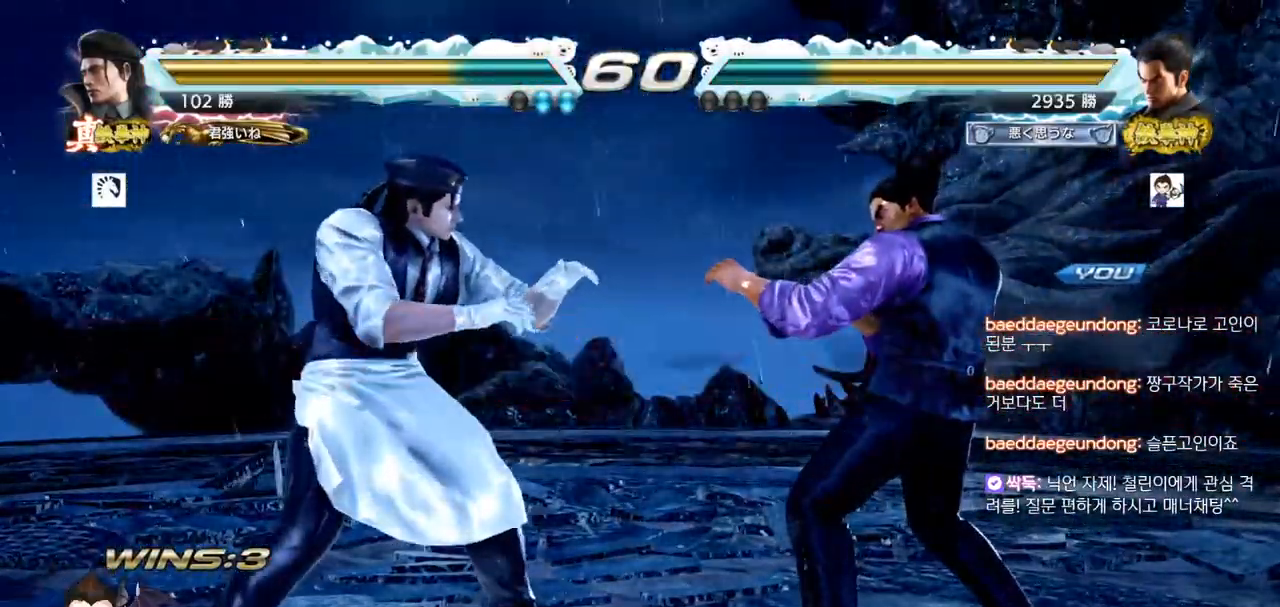
{"buttons": ["SQUARE", "TRIANGLE"], "left_stick": "center", "events": [[501, "SQUARE", "down"], [501, "TRIANGLE", "down"]]}
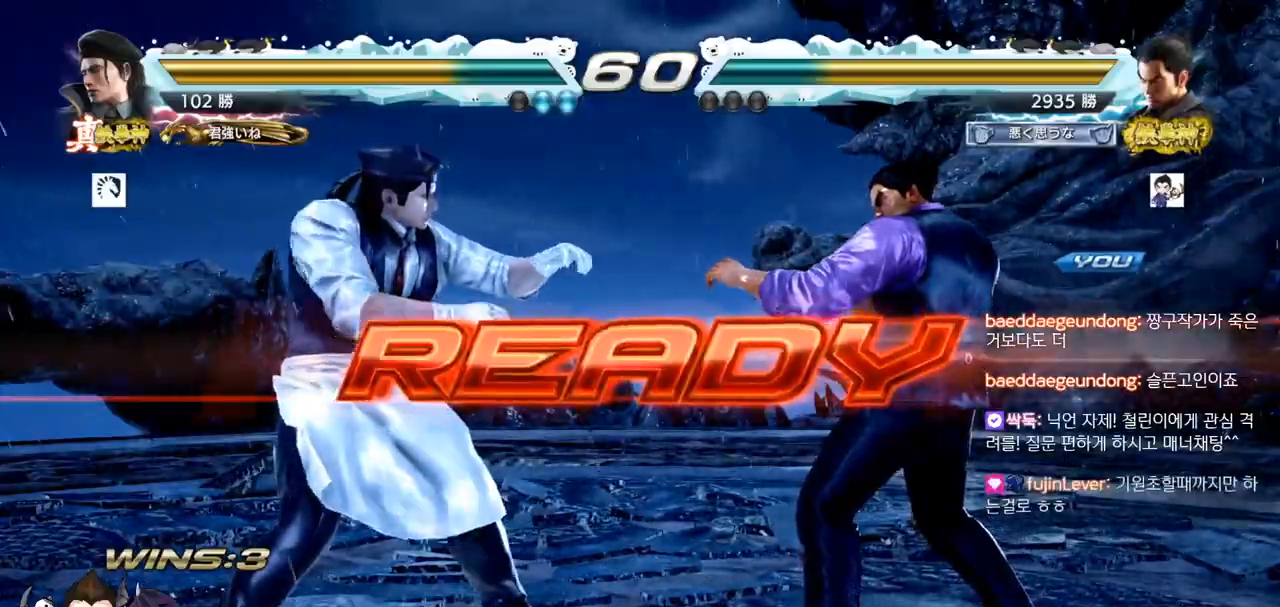
{"buttons": ["SQUARE", "TRIANGLE"], "left_stick": "center", "events": [[100, "SQUARE", "up"], [100, "TRIANGLE", "up"], [217, "SQUARE", "down"], [217, "TRIANGLE", "down"], [333, "TRIANGLE", "up"], [350, "SQUARE", "up"], [417, "SQUARE", "down"], [417, "TRIANGLE", "down"]]}
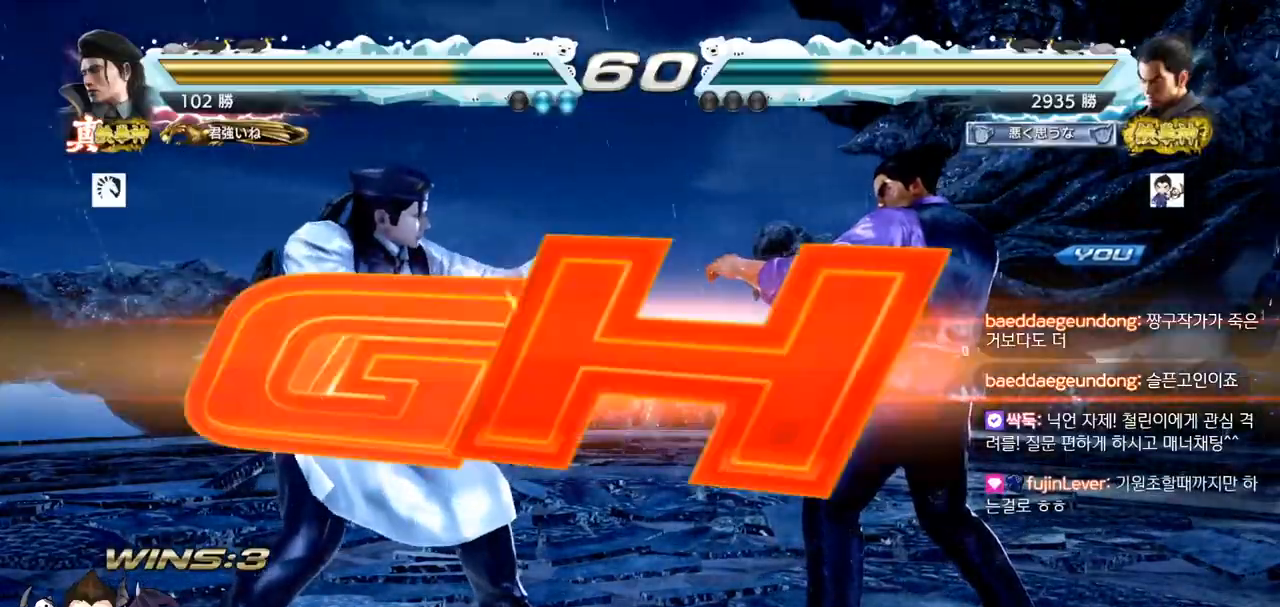
{"buttons": [], "left_stick": "left", "events": [[34, "SQUARE", "up"], [34, "TRIANGLE", "up"], [100, "SQUARE", "down"], [100, "left_stick", "down"], [150, "TRIANGLE", "down"], [217, "SQUARE", "up"], [250, "left_stick", "center"], [267, "SQUARE", "down"], [367, "SQUARE", "up"], [401, "TRIANGLE", "up"], [467, "left_stick", "left"]]}
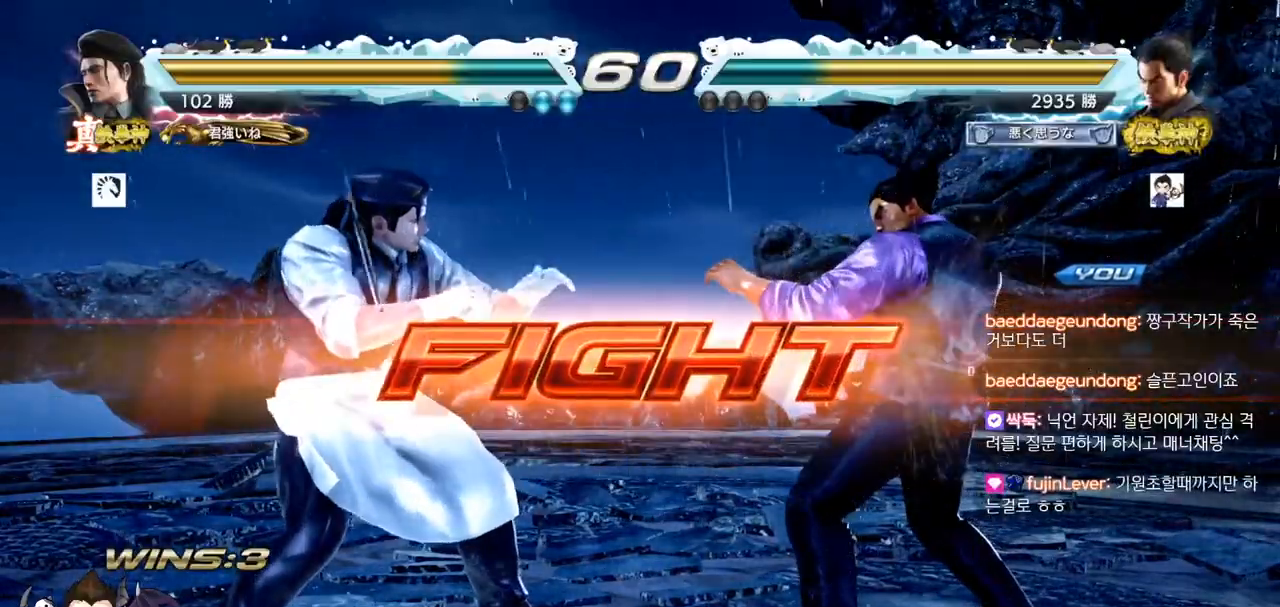
{"buttons": [], "left_stick": "center", "events": [[16, "SQUARE", "down"], [83, "SQUARE", "up"], [150, "left_stick", "center"], [400, "left_stick", "right"], [450, "left_stick", "center"]]}
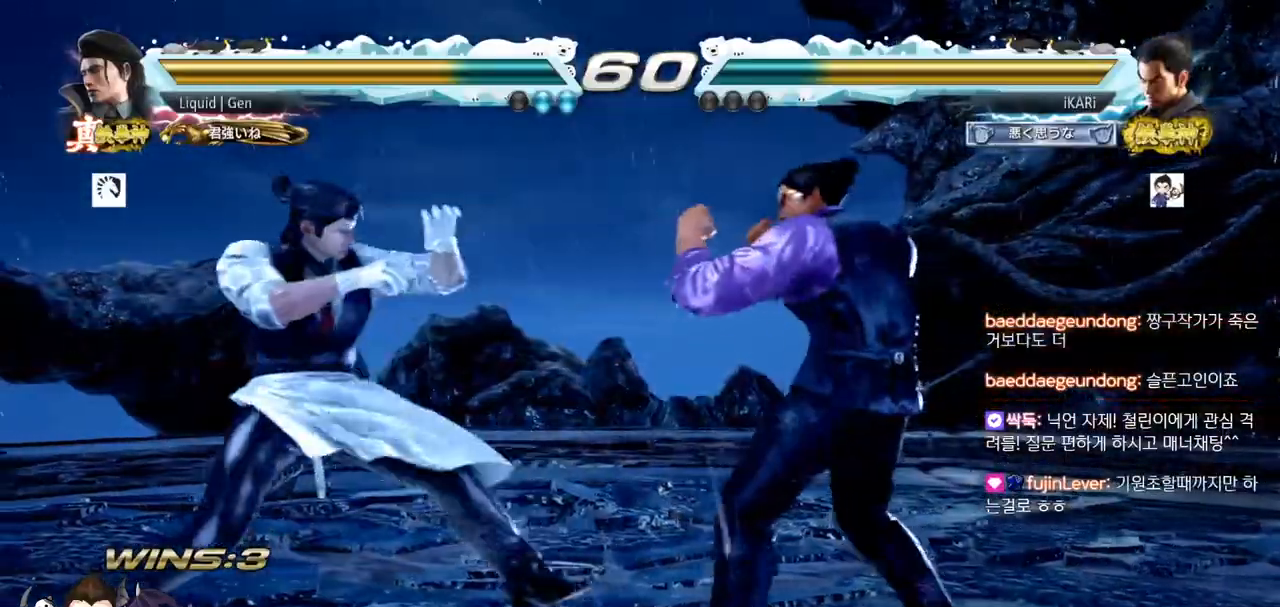
{"buttons": ["TRIANGLE"], "left_stick": "down", "events": [[17, "left_stick", "right"], [167, "left_stick", "center"], [217, "left_stick", "down"], [284, "left_stick", "center"], [434, "left_stick", "down"], [501, "TRIANGLE", "down"]]}
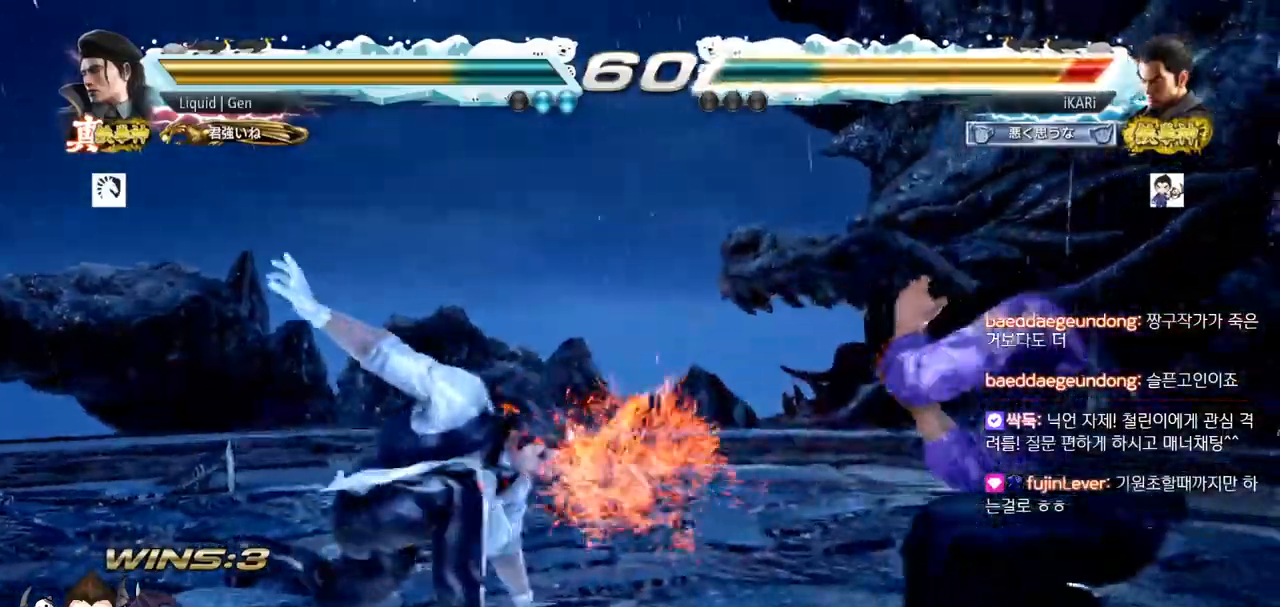
{"buttons": [], "left_stick": "right", "events": [[33, "TRIANGLE", "up"], [33, "left_stick", "center"], [450, "left_stick", "right"]]}